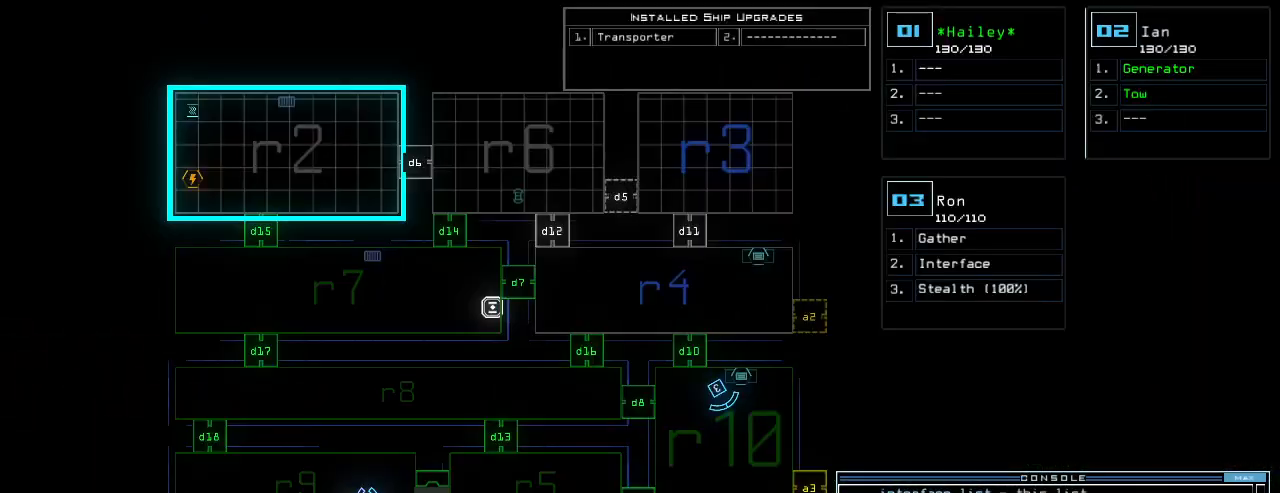
Gameplay with keyboard; each line is a JSON object with the keys held at the frame after it. "events" lists presses ("down") and releases ("up") of ".", "0", "1", "2", "3", "4", "5", "6", "7", "8", "9", "a", "b", "backspace", "c", "caps_lock", "comma", "ctrl_l", "ctrl_r", "d", "down", "e", "equals", "escape", "f", "f5", "g", "h", "i", "j", "k", "l", "left", "m", "minus", "n", "o", "p", "q", "quote", "r", "return", "right", "s", "semicolon", "shift_l", "shift_r", "space", "t", "tab", "tilde", "u", "up", "v", "w", "x", "y" and "z" between this image and that frame as [ms after this image, input, new state], when the widget could be followed in between. No other keys are recorded. Mouse input is not recorded. Not read: other_keys.
{"keys": [], "events": []}
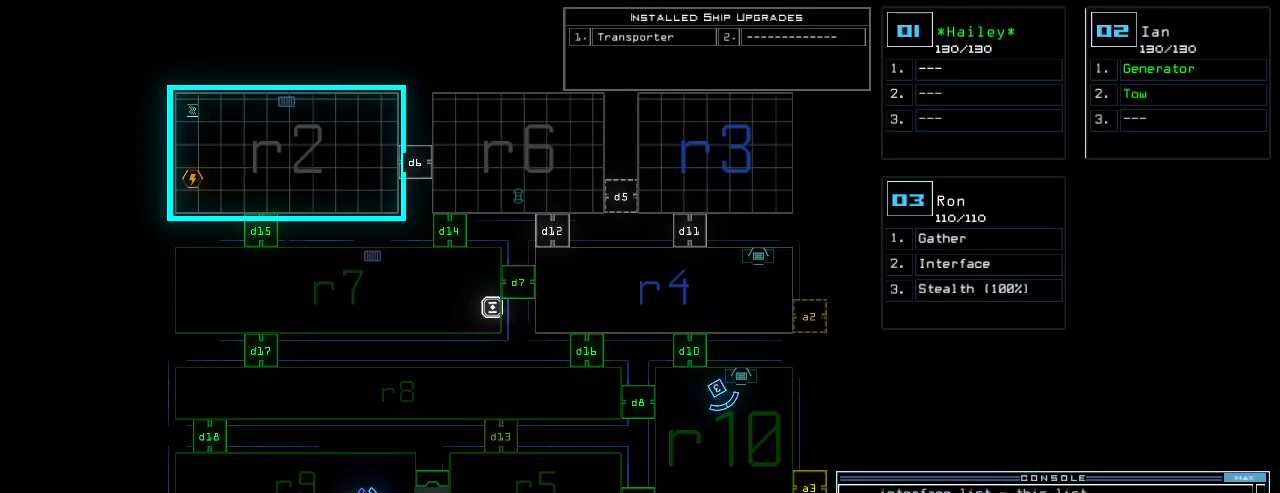
{"keys": [], "events": [[280, "d", "down"], [320, "d", "up"]]}
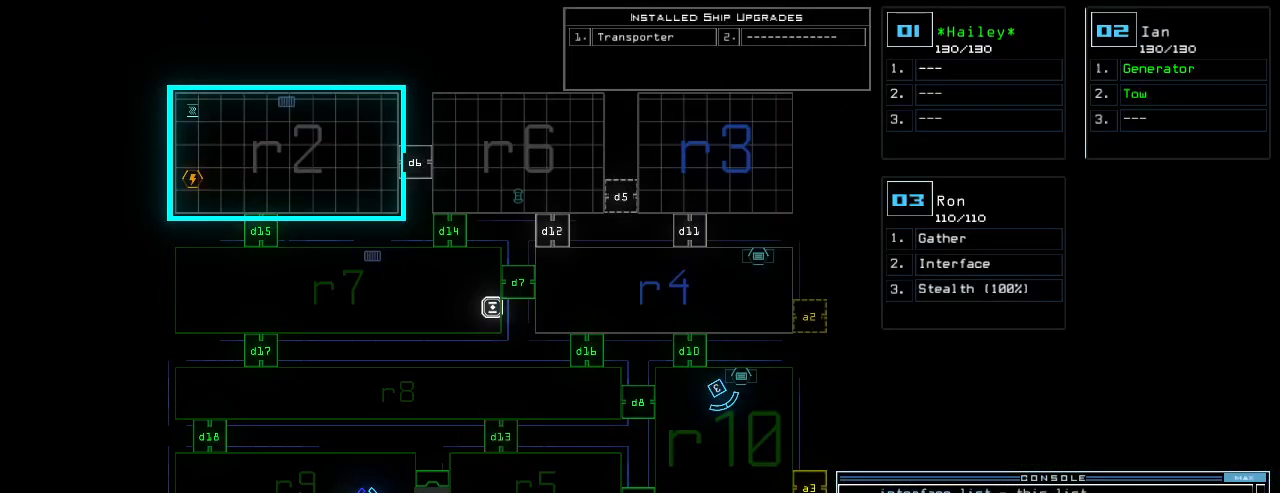
{"keys": [], "events": [[140, "8", "down"], [200, "8", "up"], [300, "return", "down"], [360, "return", "up"]]}
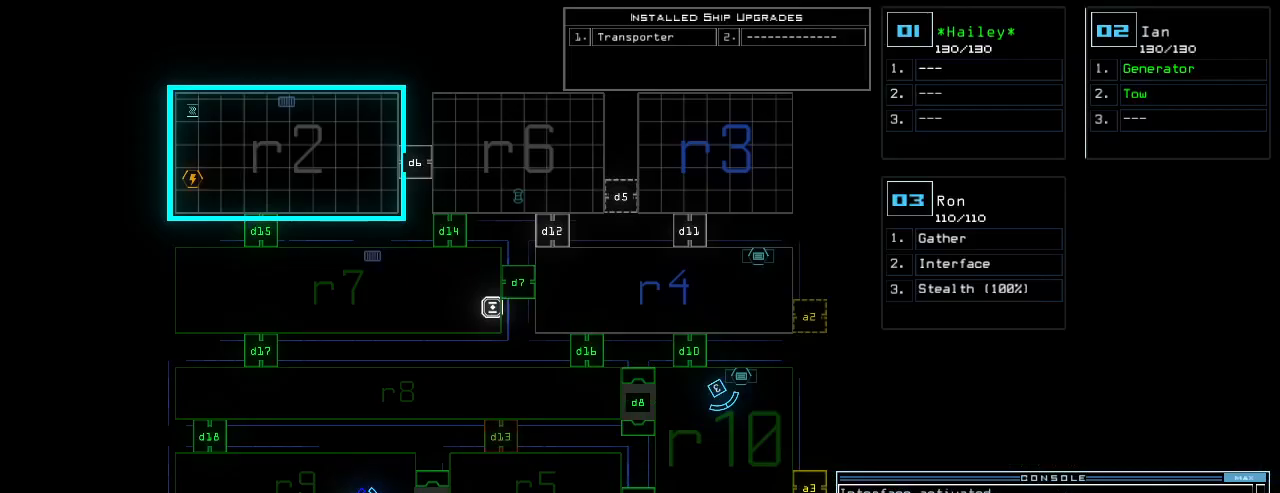
{"keys": [], "events": [[160, "c", "down"], [220, "c", "up"], [280, "c", "down"], [360, "c", "up"]]}
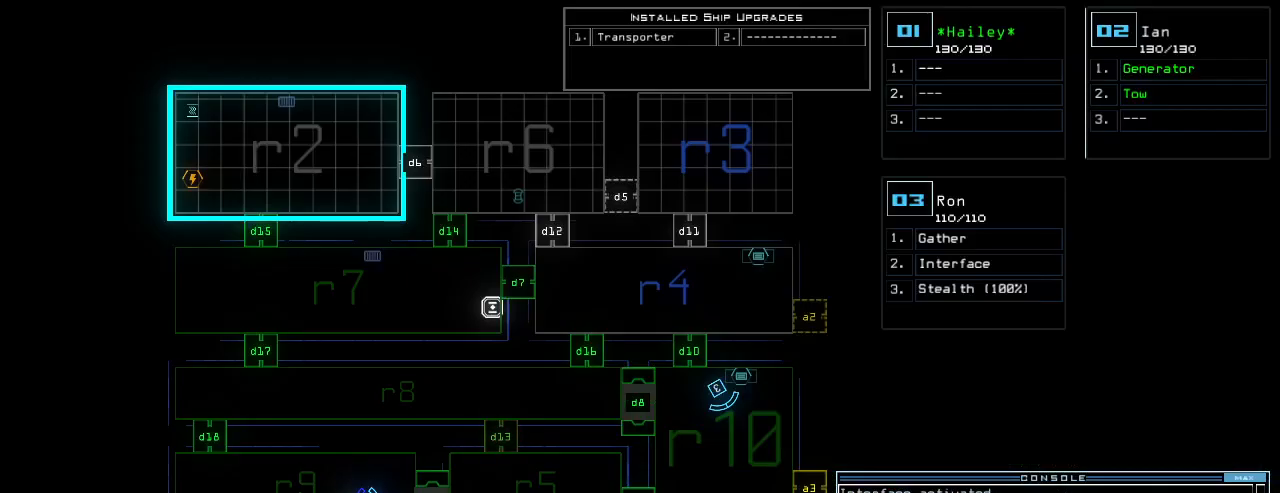
{"keys": [], "events": [[440, "return", "down"], [500, "return", "up"]]}
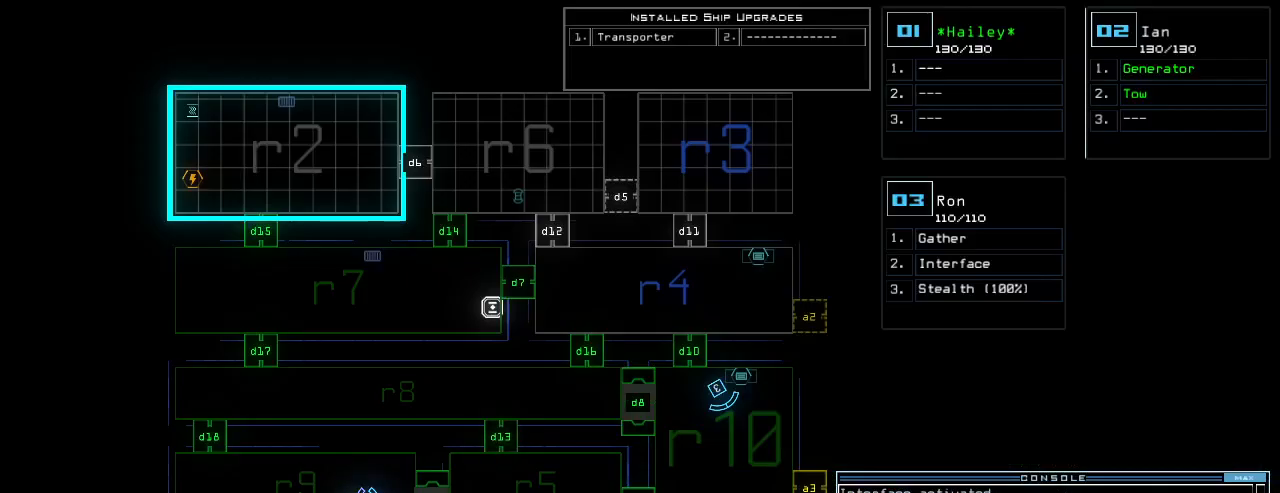
{"keys": ["right", "up"], "events": [[440, "3", "down"], [440, "up", "down"], [500, "3", "up"], [500, "right", "down"]]}
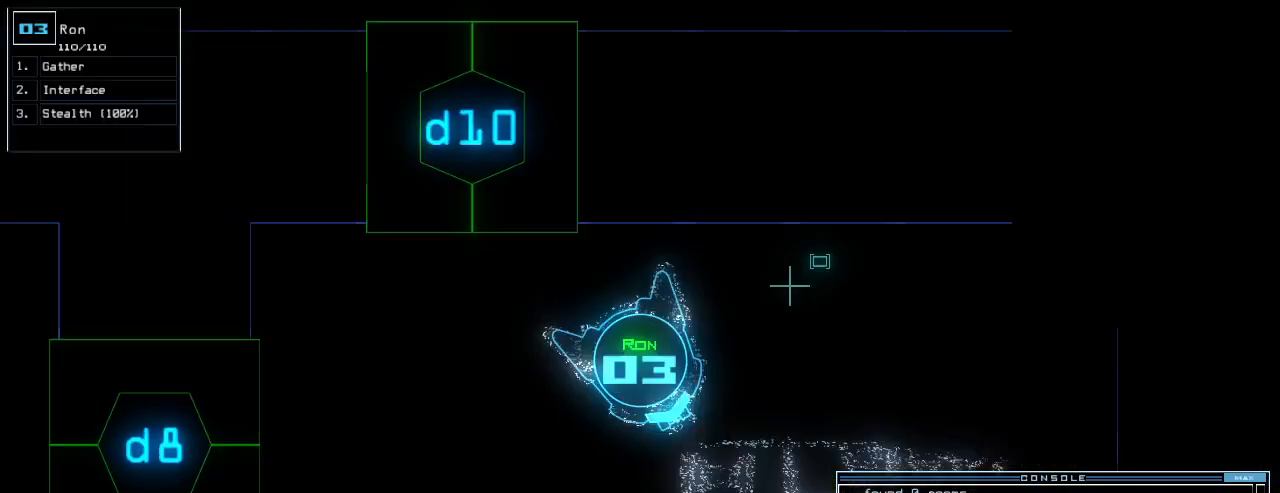
{"keys": ["up"]}